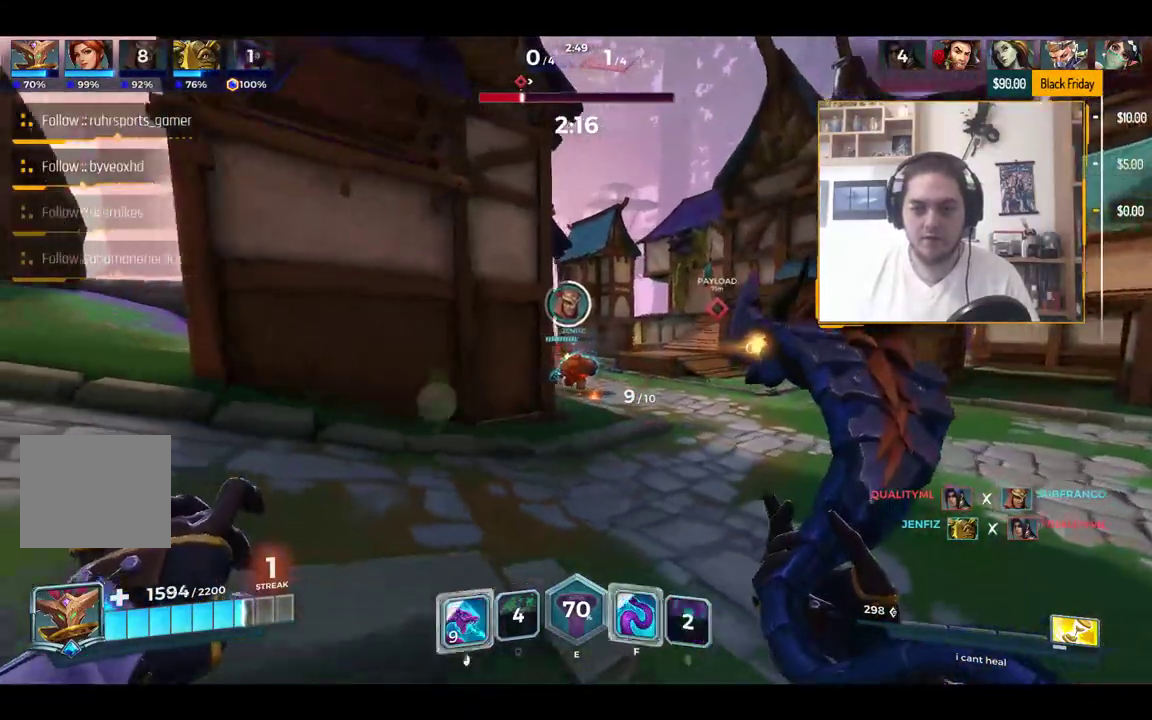
Gameplay with keyboard; each line is a JSON object with the keys held at the frame after it. "events" lists presses ("down") and releases ("up") of "1", "2", "3", "4", "5", "a", "alt", "c", "caps_lock", "ctrl", "d", "e", "f", "g", "q", "r", "s", "shift", "space", "t", "tab", "v", "w", "x" and "z" between this image and that frame as [ms after this image, input, new state], when the widget could be followed in between. No other keys are recorded. Mouse input is not recorded.
{"keys": ["w"], "events": [[101, "w", "down"], [184, "d", "up"], [234, "a", "down"], [468, "a", "up"]]}
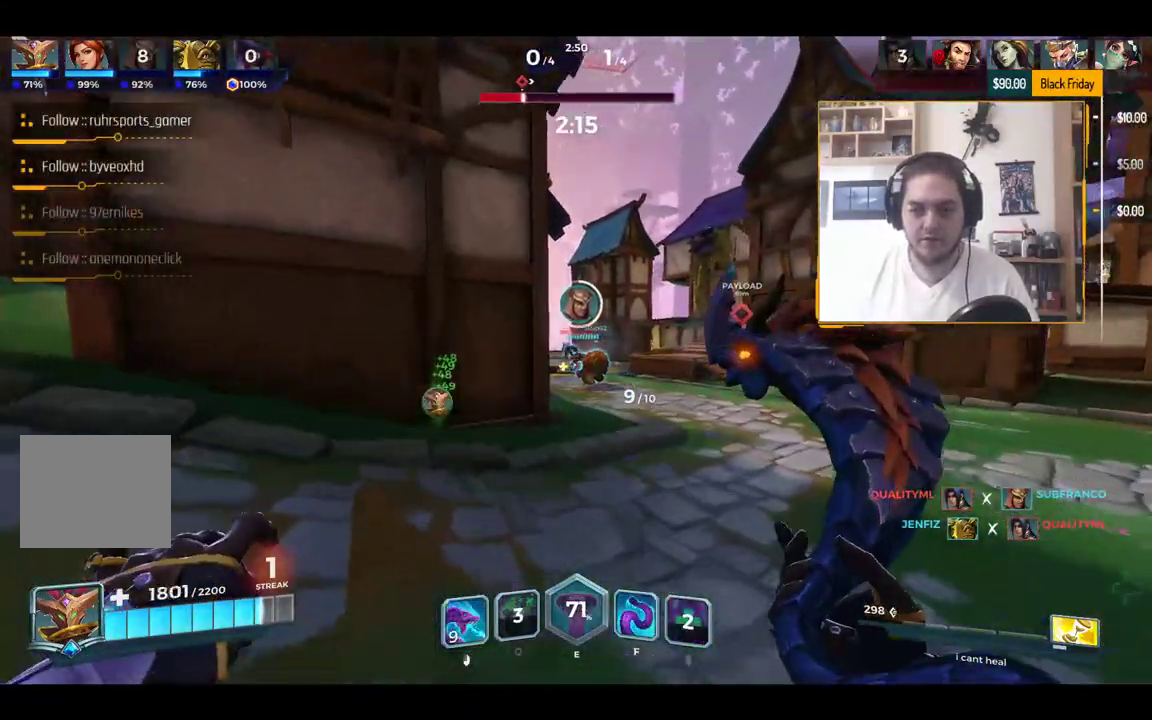
{"keys": ["w"], "events": [[67, "d", "down"], [300, "a", "down"], [300, "d", "up"], [400, "a", "up"]]}
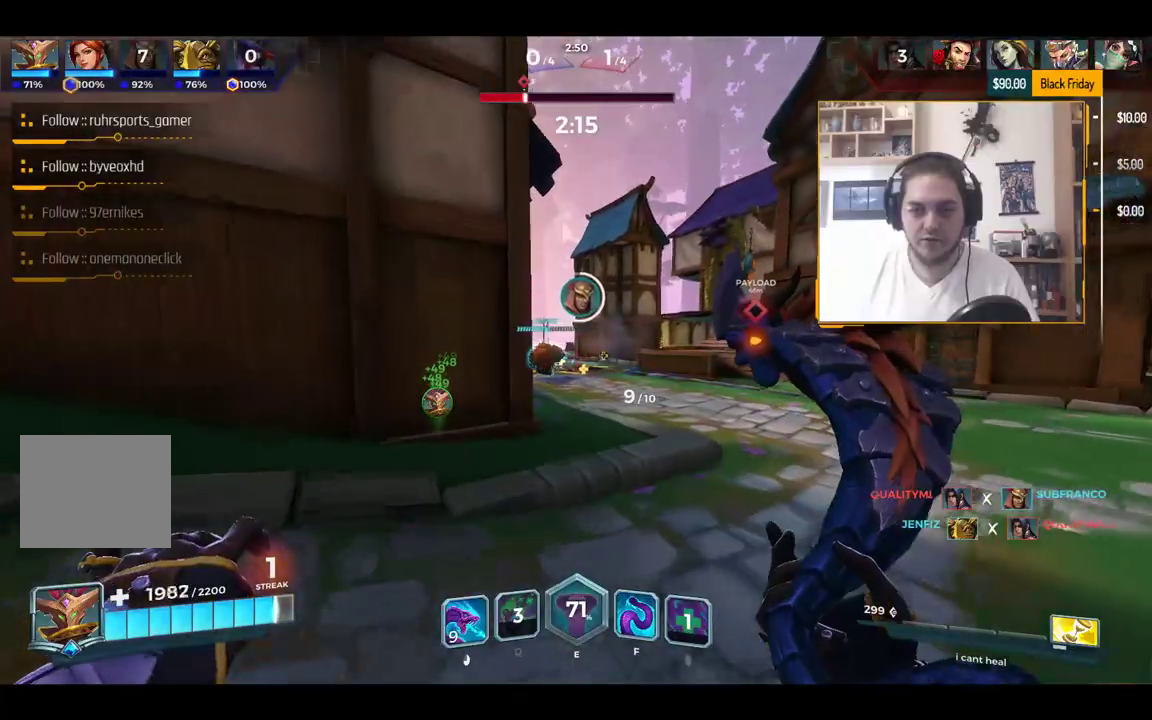
{"keys": ["w"], "events": [[34, "d", "down"], [501, "d", "up"]]}
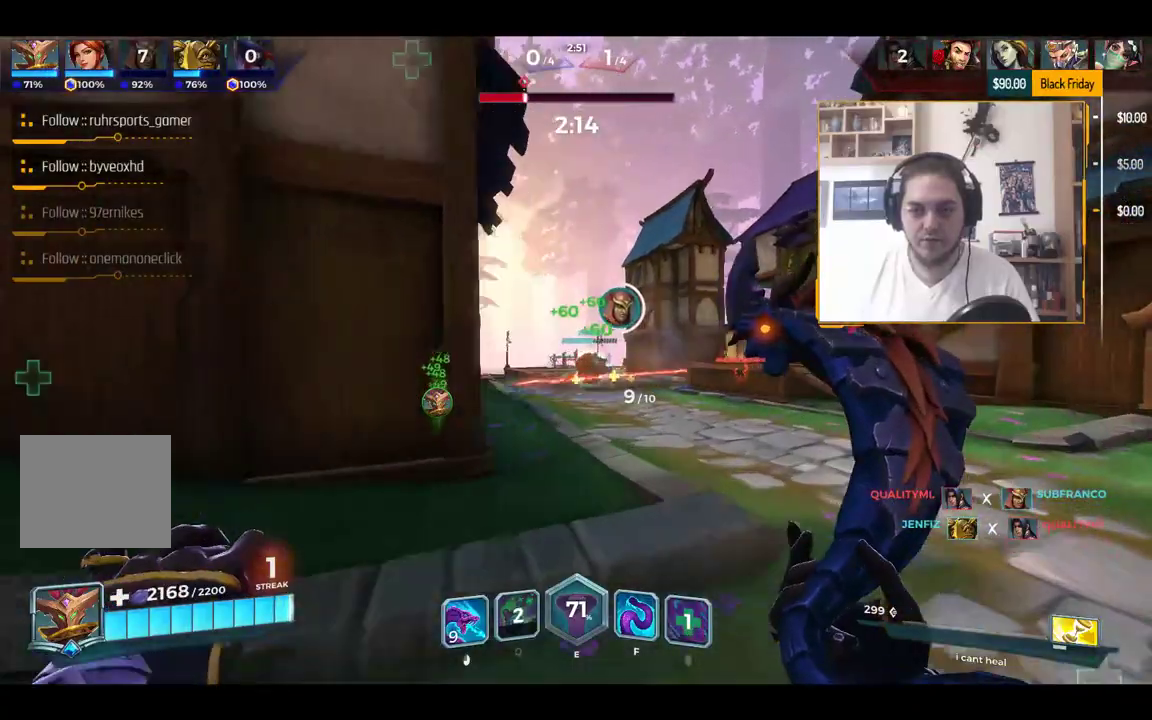
{"keys": ["a", "w"], "events": [[234, "d", "down"], [384, "d", "up"], [467, "a", "down"]]}
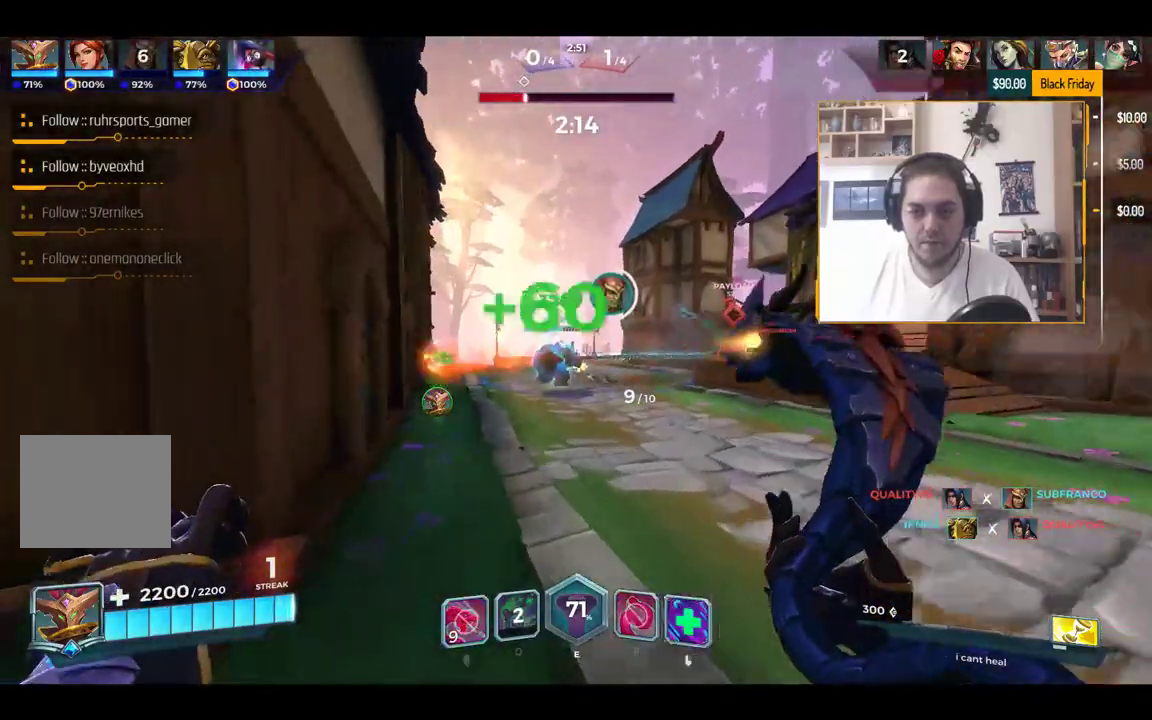
{"keys": ["s"], "events": [[117, "w", "up"], [301, "s", "down"], [351, "a", "up"], [351, "d", "down"], [484, "d", "up"]]}
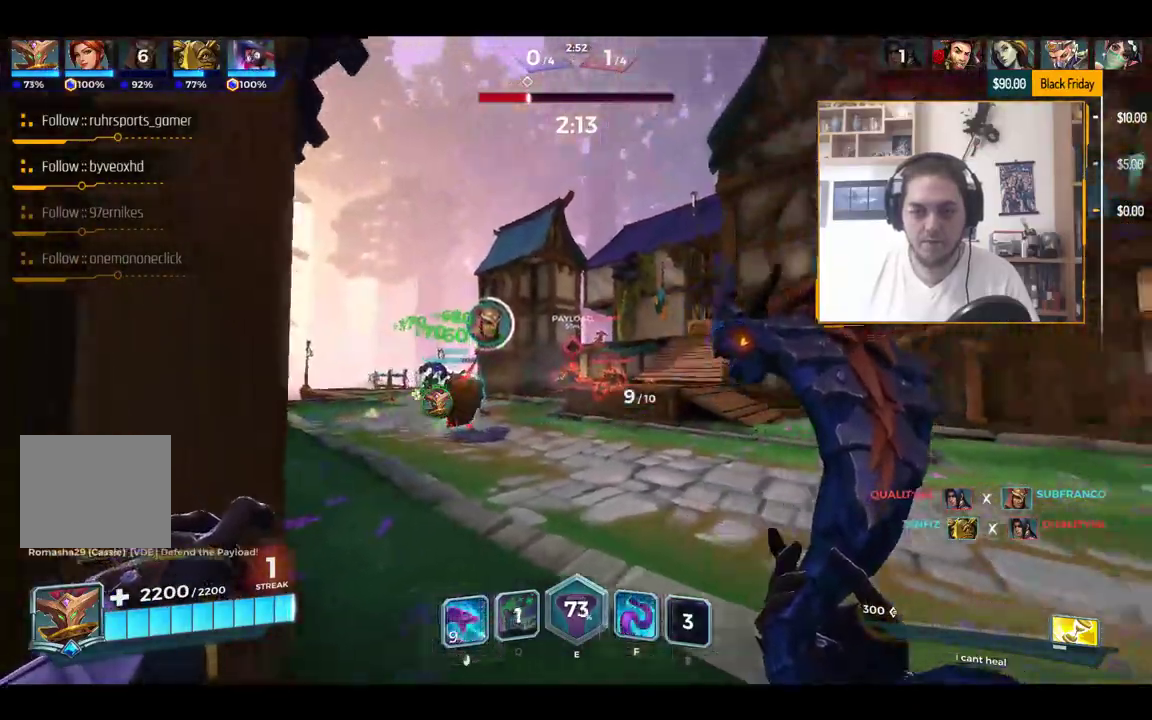
{"keys": ["d", "s"], "events": [[133, "a", "down"], [367, "d", "down"], [400, "a", "up"]]}
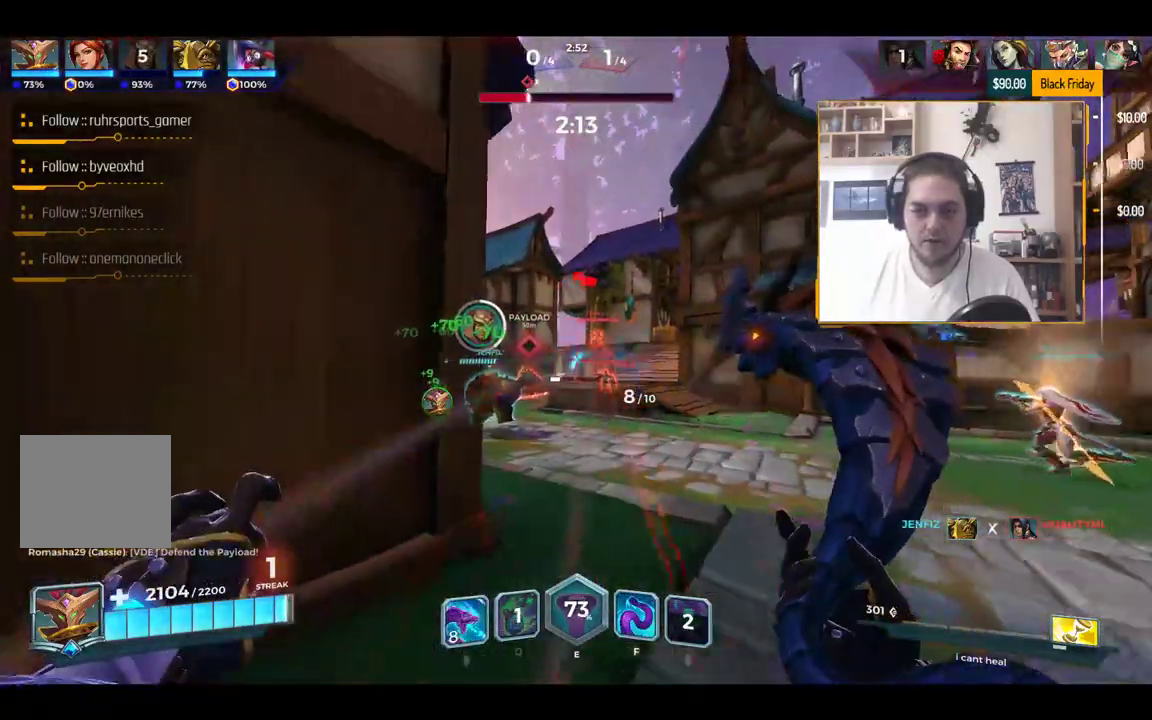
{"keys": ["a", "d", "s"], "events": [[51, "a", "down"], [51, "d", "up"], [234, "a", "up"], [334, "d", "down"], [468, "a", "down"]]}
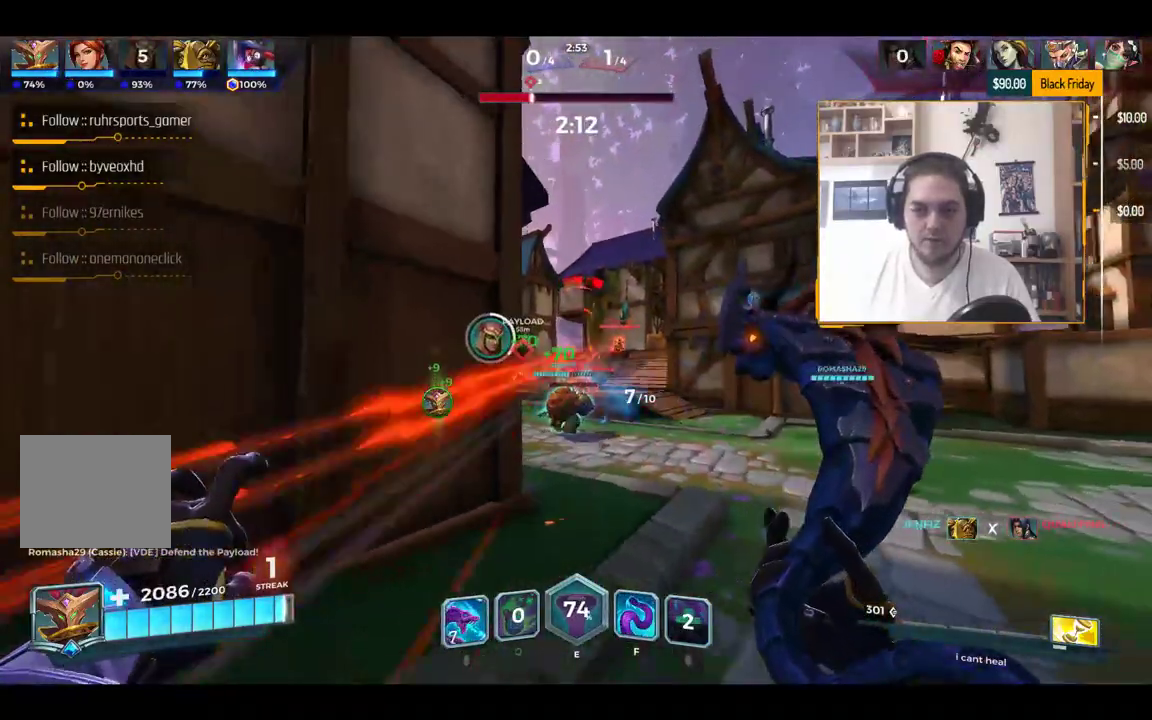
{"keys": ["d", "q", "s"], "events": [[34, "d", "up"], [267, "a", "up"], [267, "d", "down"], [501, "q", "down"]]}
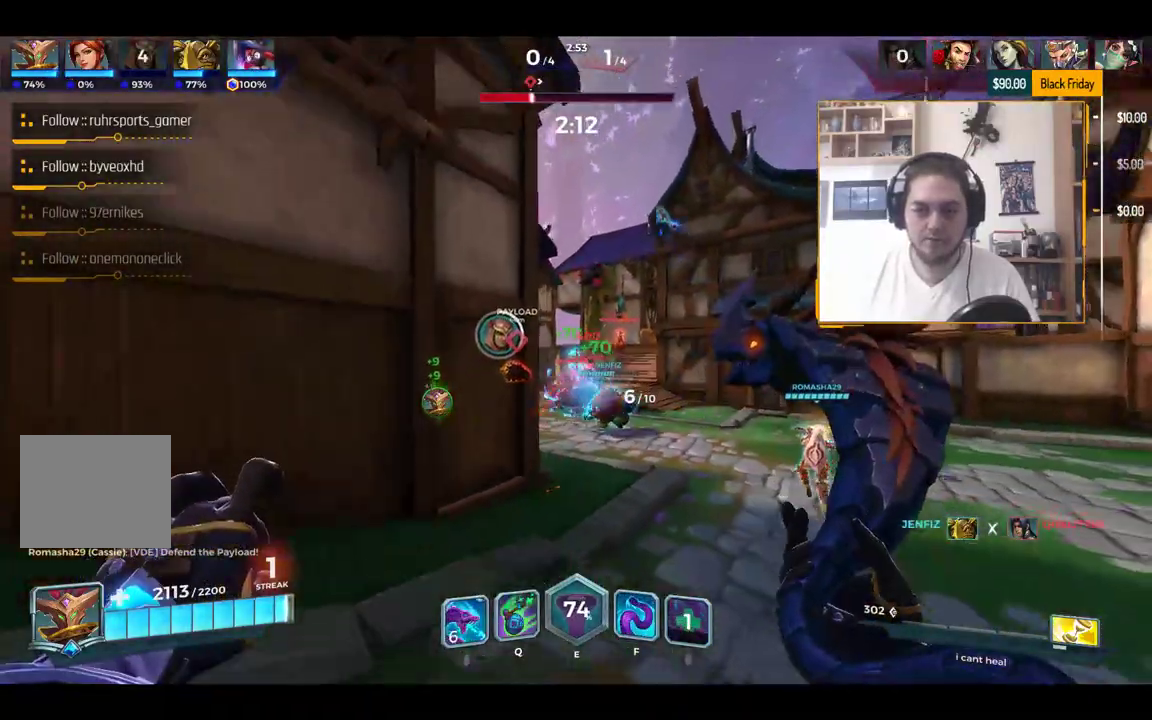
{"keys": ["a", "w"], "events": [[100, "q", "up"], [100, "s", "up"], [283, "a", "down"], [384, "d", "up"], [384, "w", "down"]]}
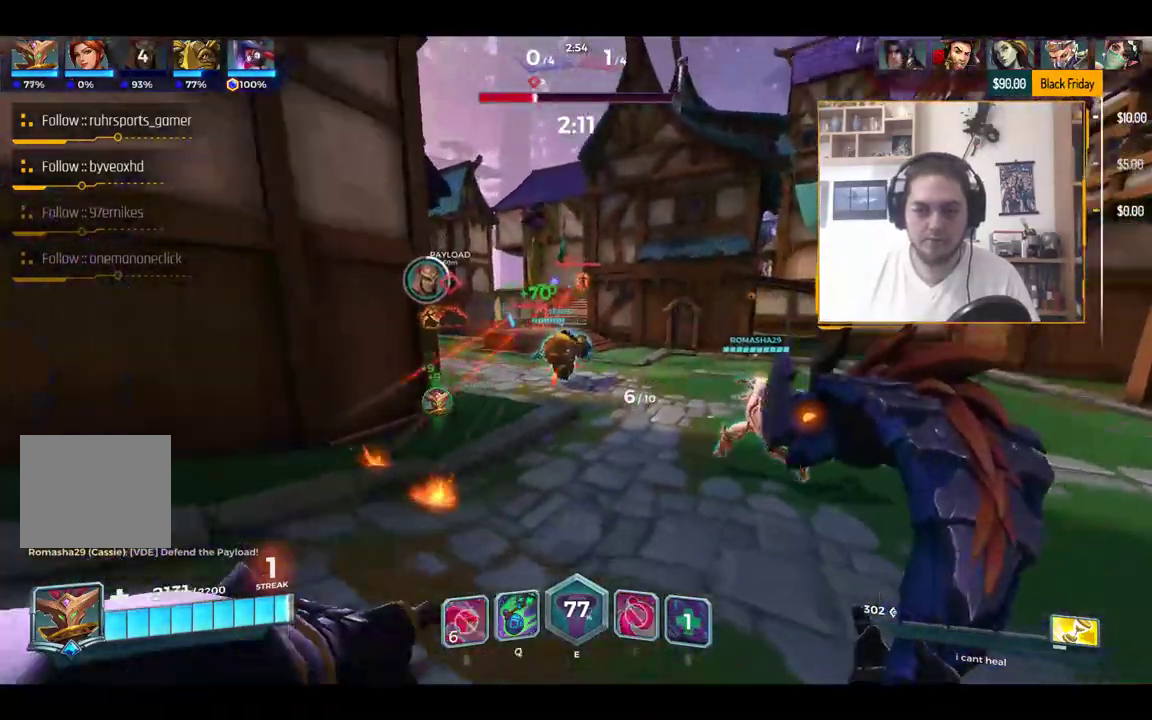
{"keys": ["a", "s"], "events": [[17, "w", "up"], [251, "s", "down"], [301, "a", "up"], [484, "a", "down"]]}
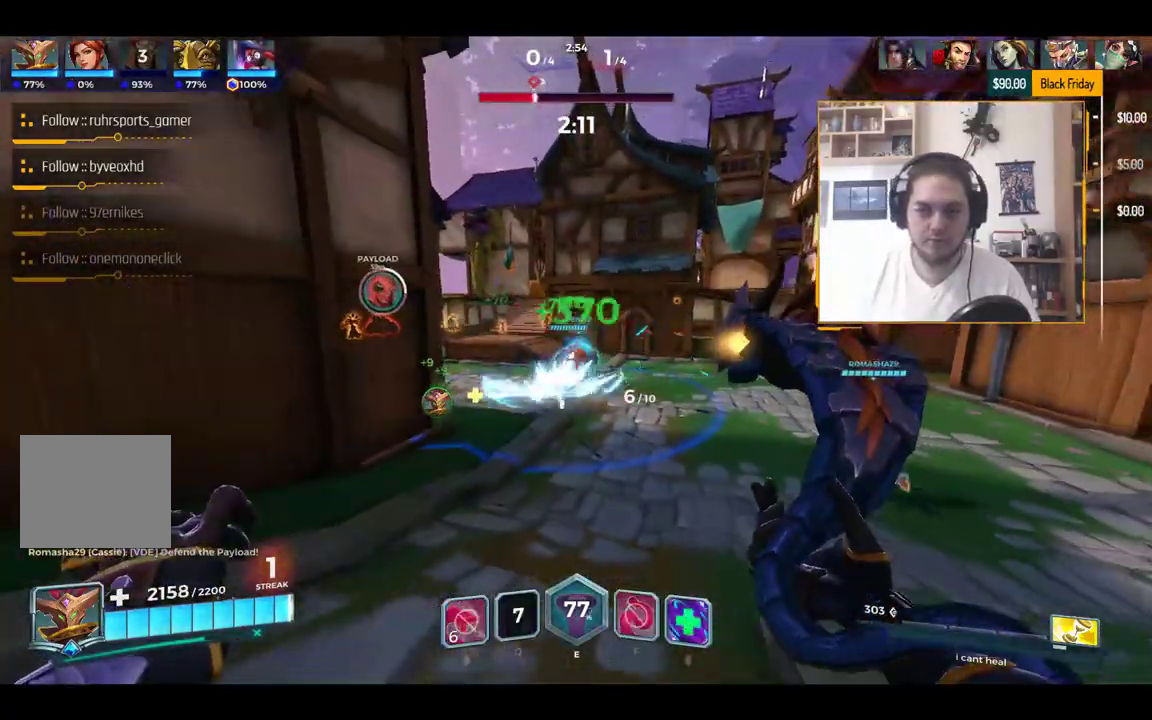
{"keys": ["d"], "events": [[267, "s", "up"], [317, "space", "down"], [367, "space", "up"], [450, "a", "up"], [450, "d", "down"]]}
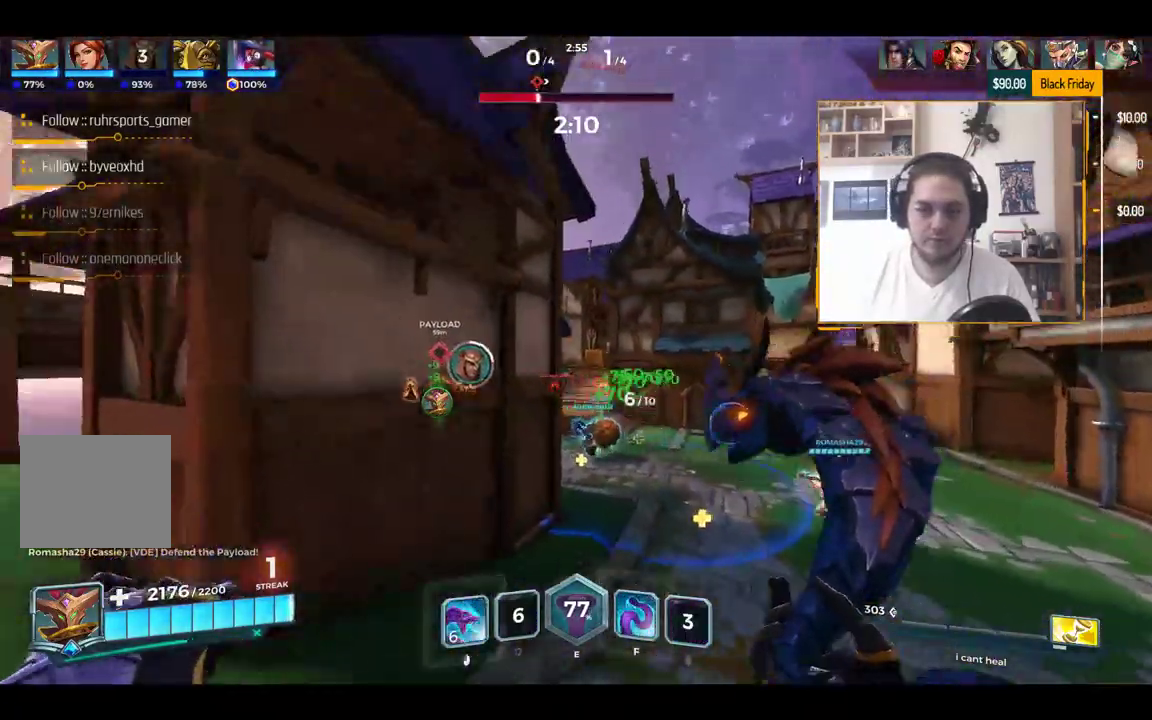
{"keys": ["d"], "events": []}
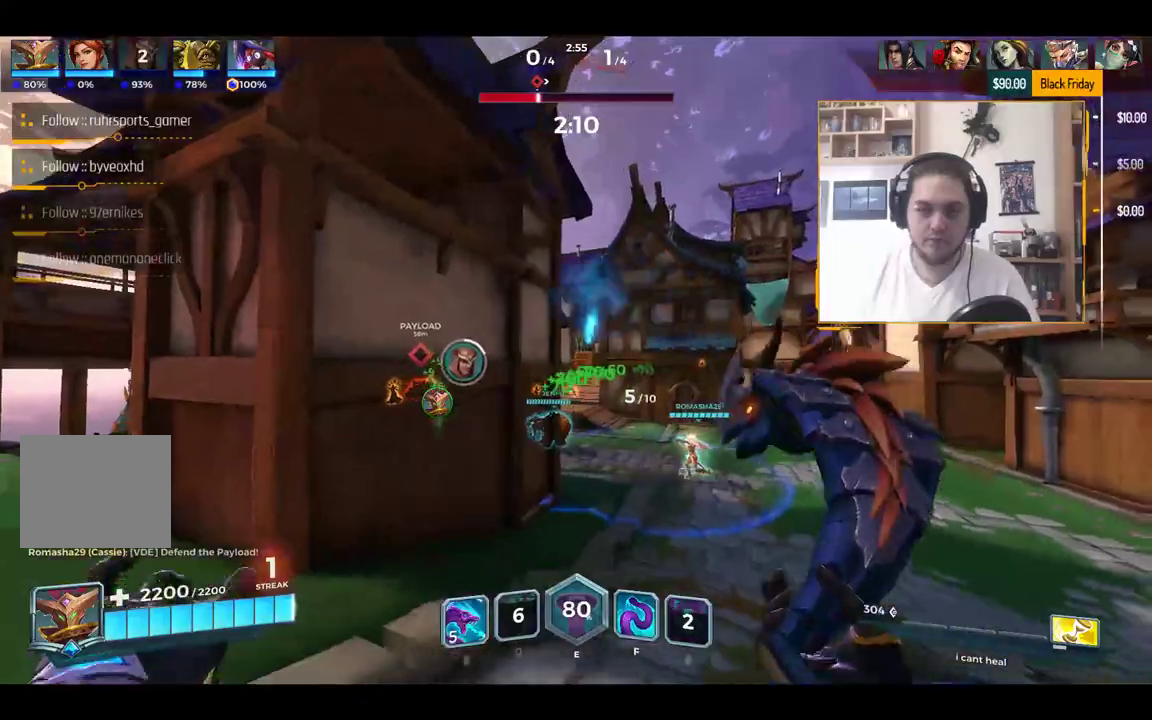
{"keys": ["d", "s"], "events": [[484, "s", "down"]]}
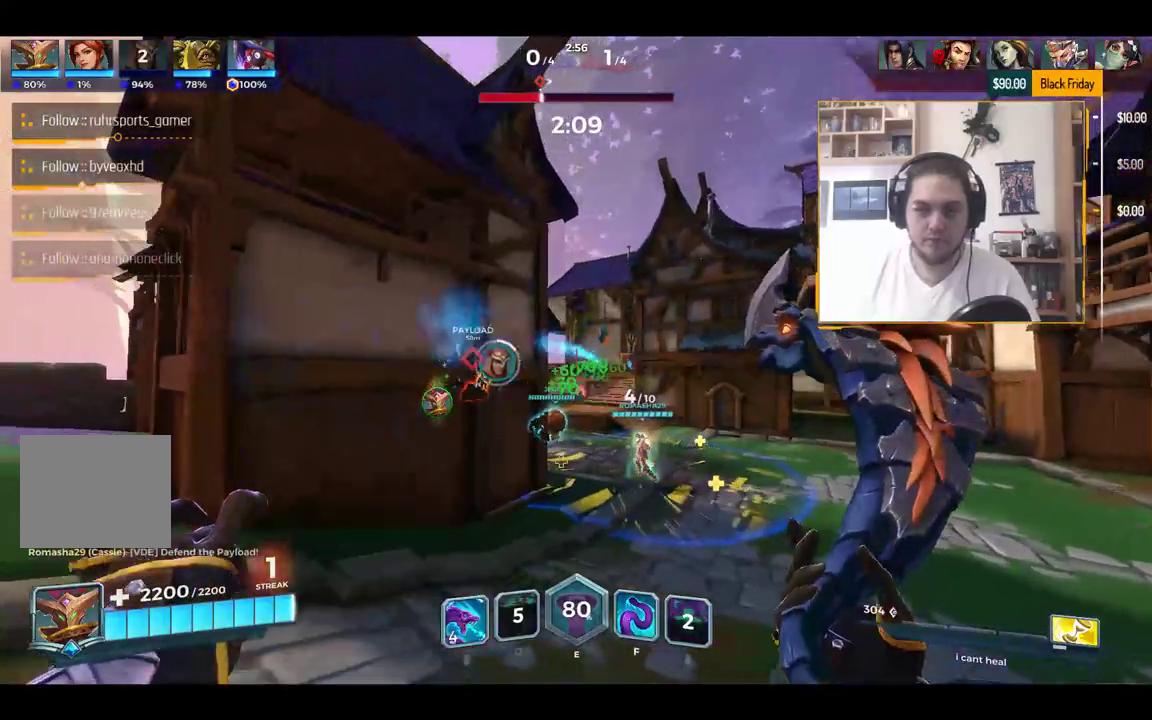
{"keys": ["d", "s"], "events": [[217, "d", "up"], [317, "d", "down"]]}
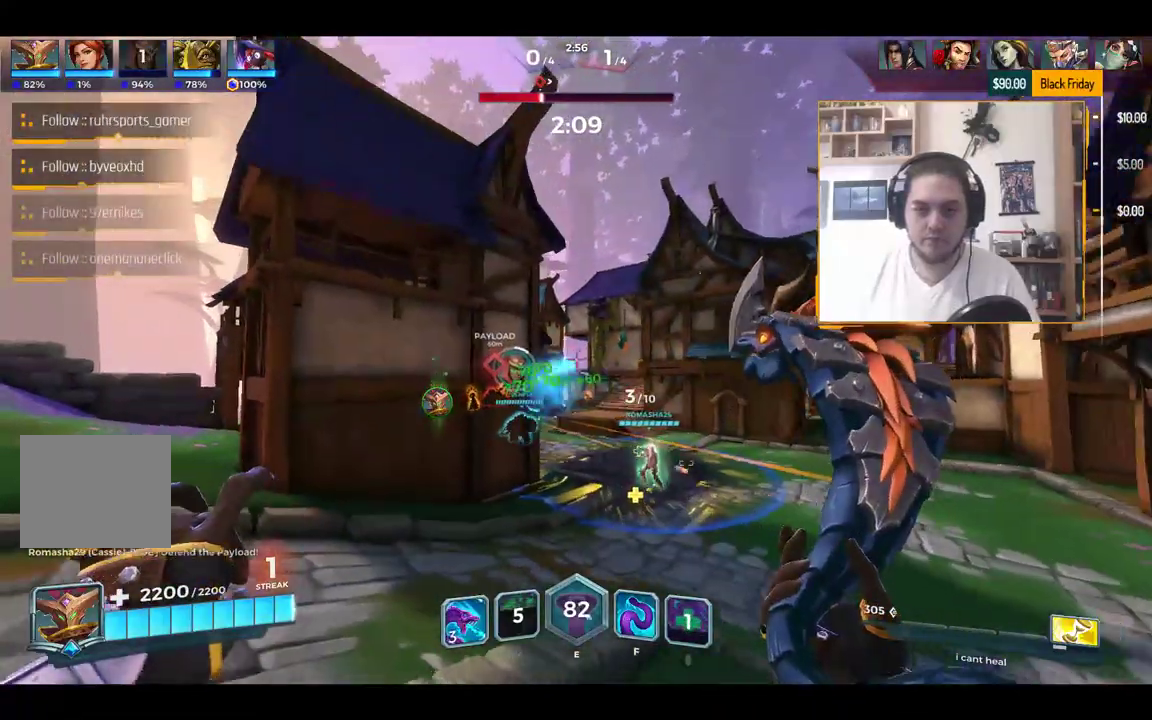
{"keys": ["r", "w"], "events": [[50, "a", "down"], [83, "d", "up"], [83, "s", "up"], [183, "a", "up"], [183, "d", "down"], [283, "w", "down"], [384, "d", "up"], [467, "r", "down"]]}
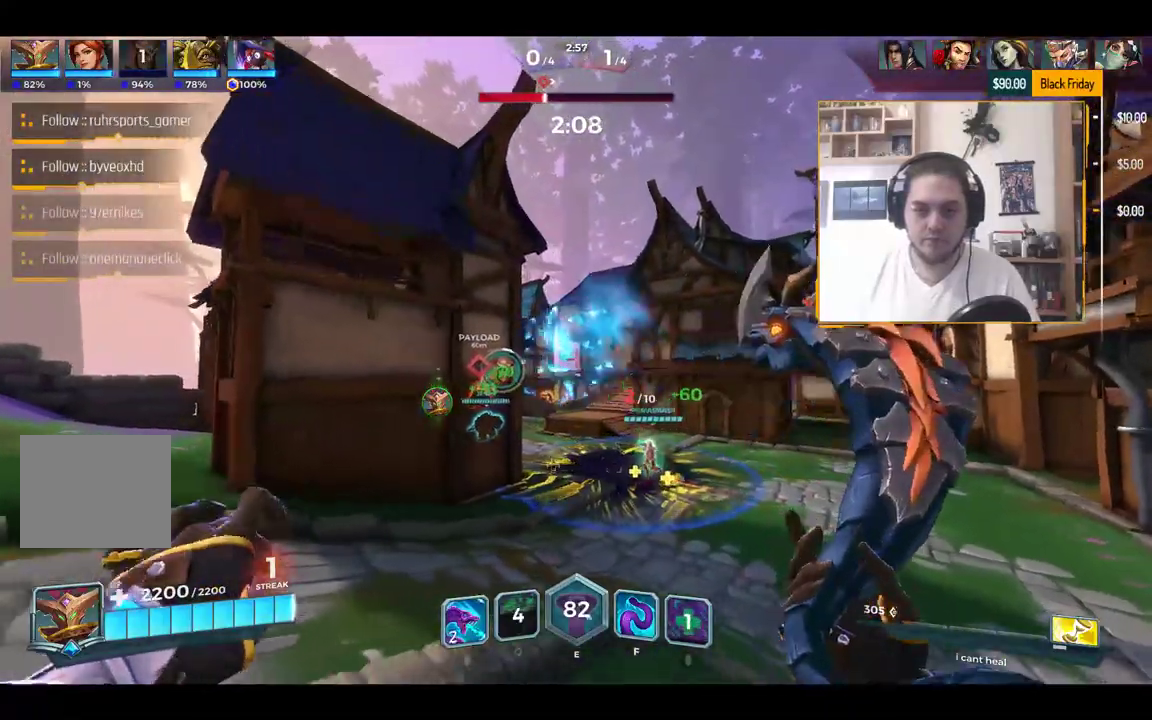
{"keys": ["w"], "events": [[67, "r", "up"], [200, "d", "down"], [251, "space", "down"], [351, "d", "up"], [351, "space", "up"]]}
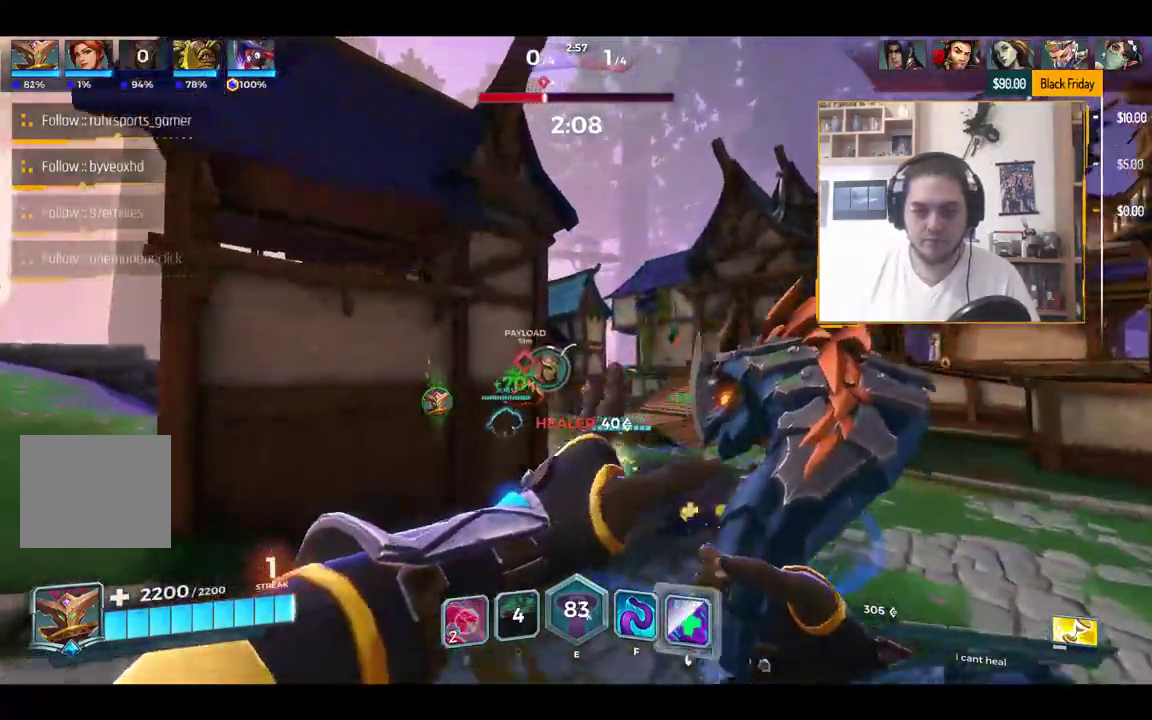
{"keys": ["w"], "events": [[167, "d", "down"], [500, "d", "up"]]}
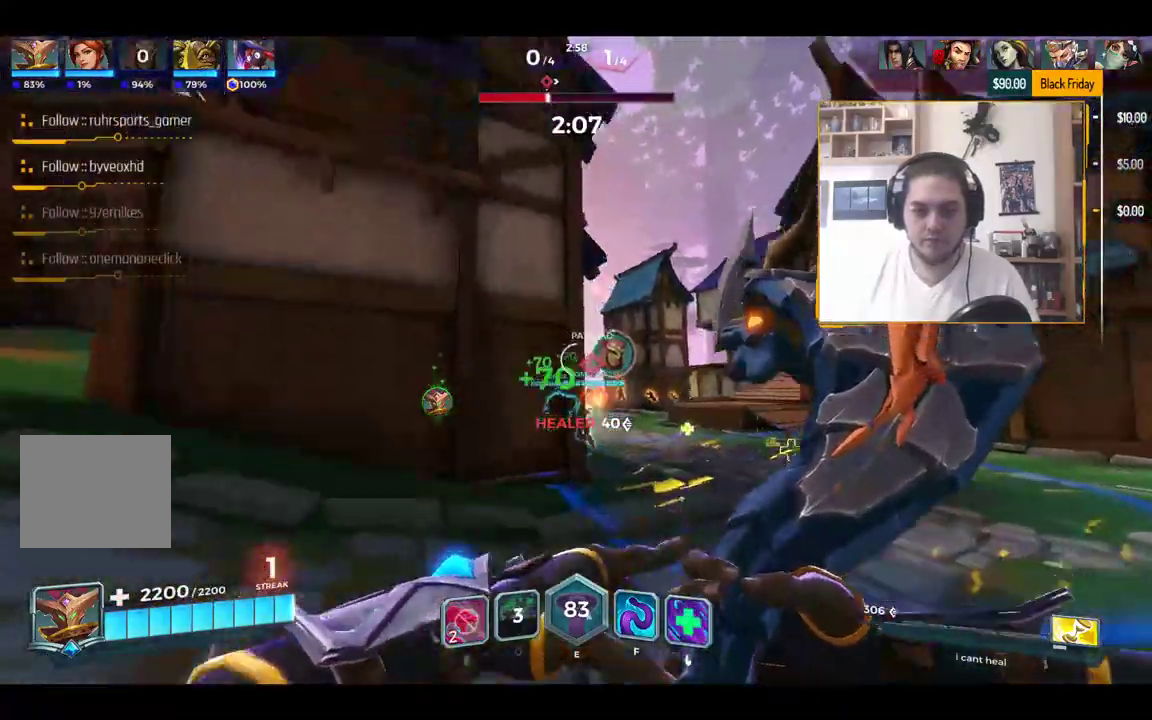
{"keys": ["w"], "events": [[50, "space", "down"], [100, "space", "up"]]}
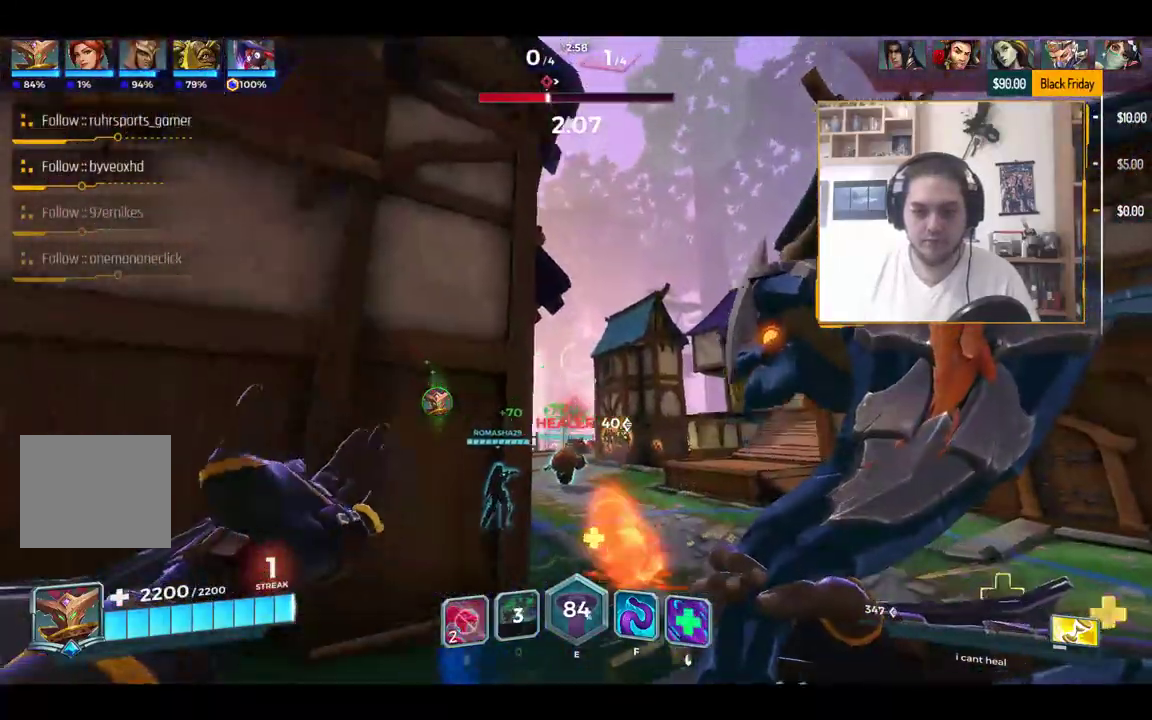
{"keys": ["w"], "events": [[400, "a", "down"], [484, "a", "up"]]}
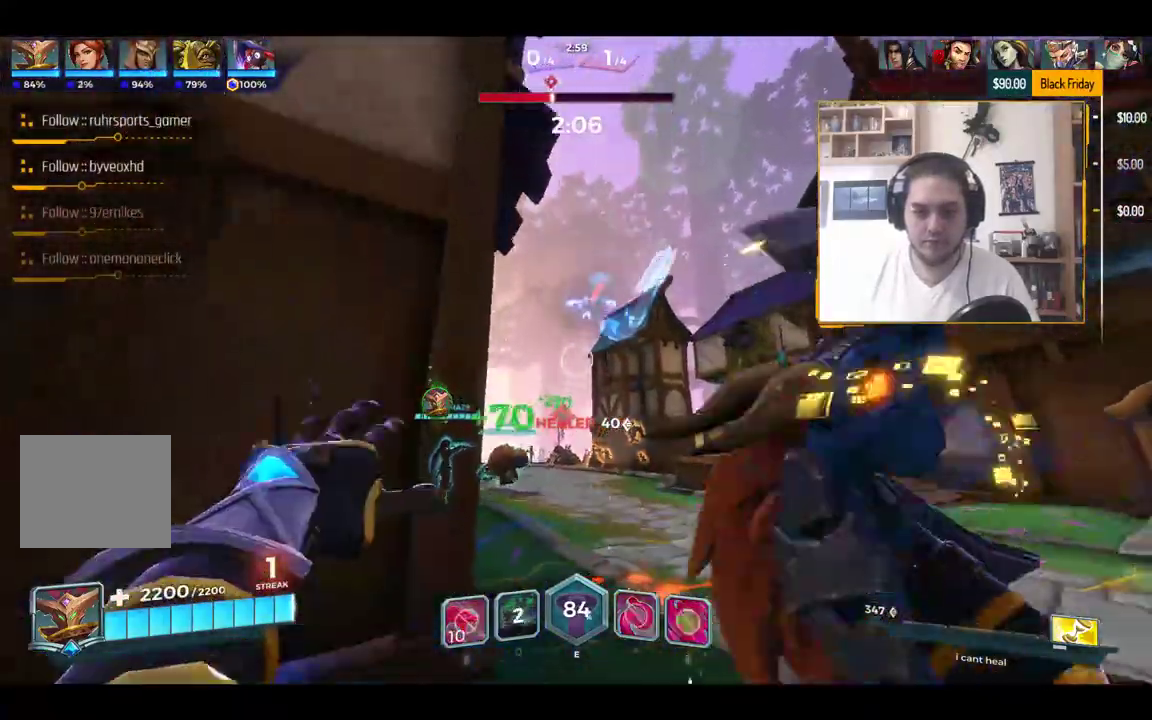
{"keys": ["a"], "events": [[34, "d", "down"], [451, "a", "down"], [451, "d", "up"], [501, "w", "up"]]}
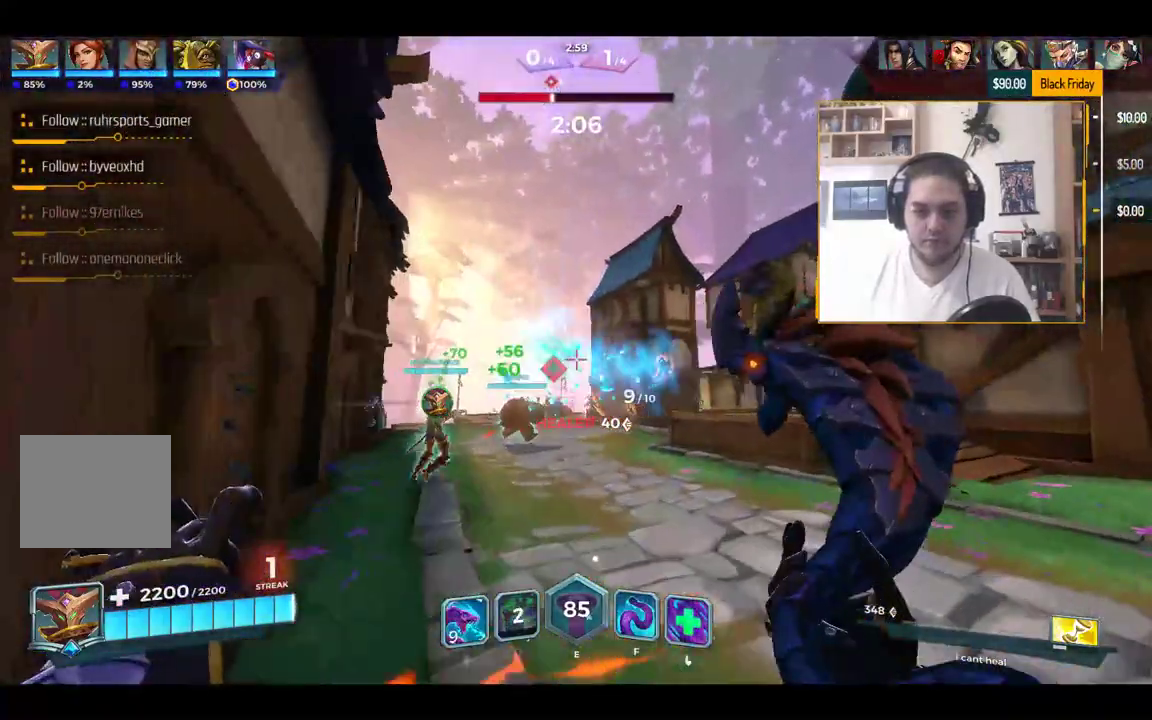
{"keys": ["a", "s"], "events": [[150, "s", "down"], [183, "a", "up"], [384, "a", "down"]]}
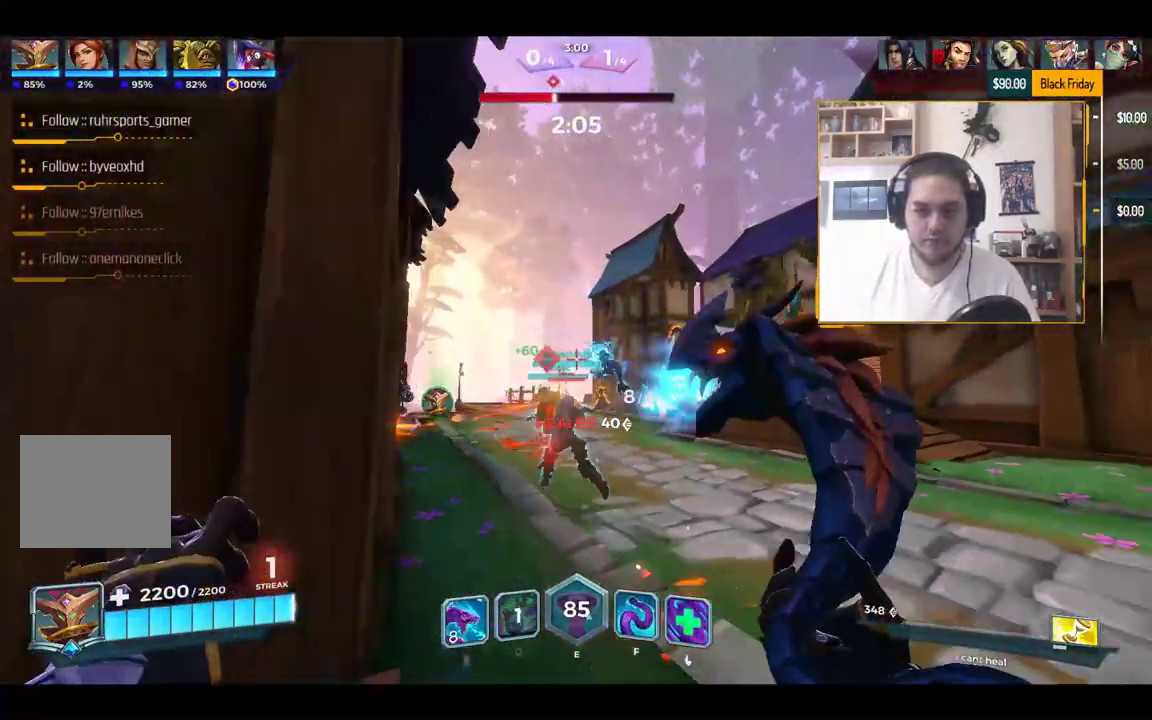
{"keys": ["d", "s"], "events": [[201, "a", "up"], [301, "d", "down"]]}
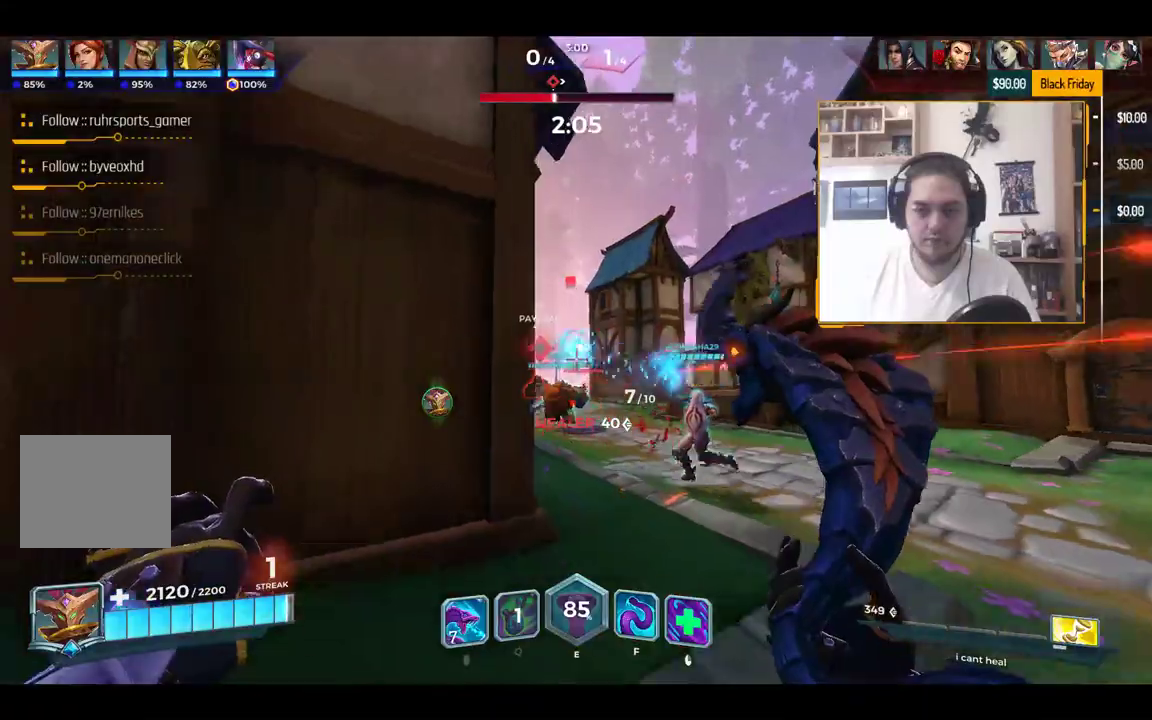
{"keys": ["a", "s", "space"], "events": [[117, "a", "down"], [117, "d", "up"], [500, "space", "down"]]}
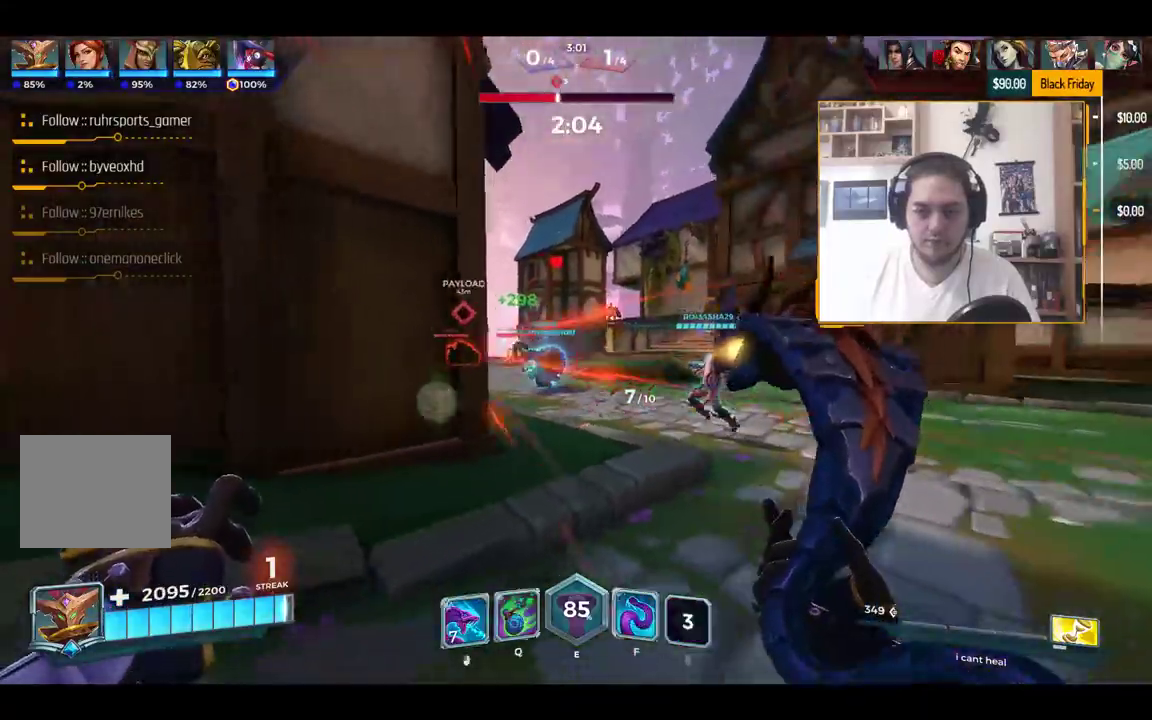
{"keys": ["d", "s"], "events": [[50, "space", "up"], [150, "a", "up"], [284, "d", "down"], [334, "q", "down"], [434, "q", "up"]]}
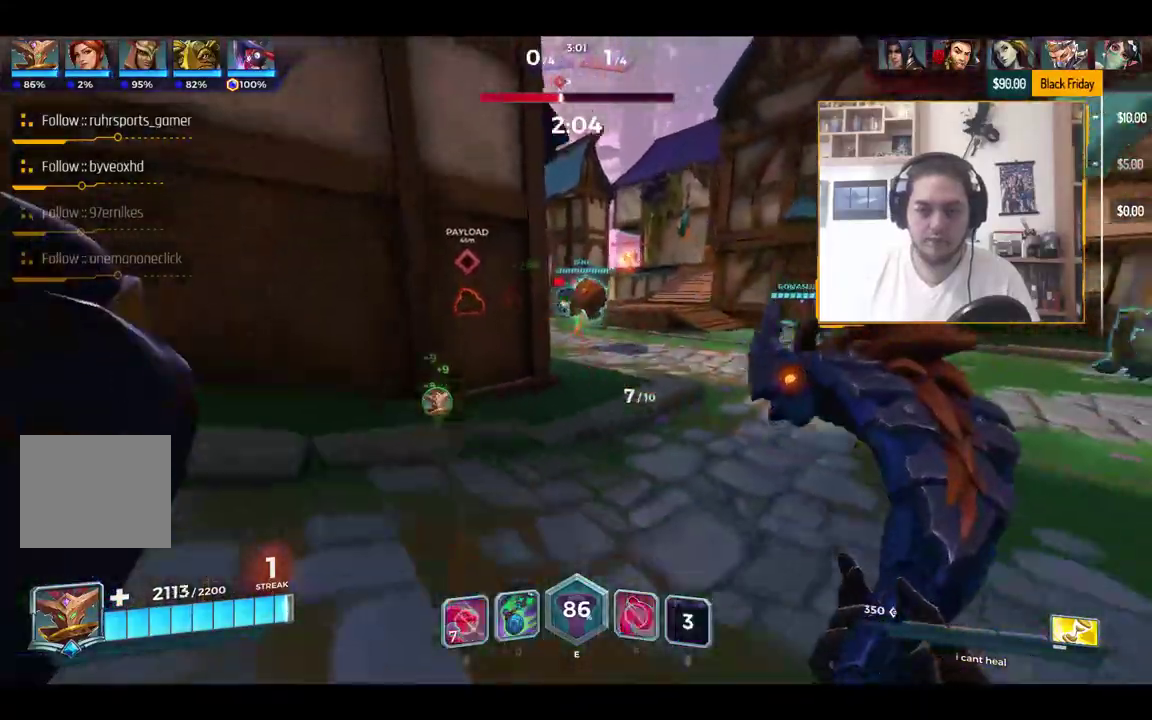
{"keys": ["a"], "events": [[100, "a", "down"], [100, "s", "up"], [167, "d", "up"], [300, "w", "down"], [434, "w", "up"]]}
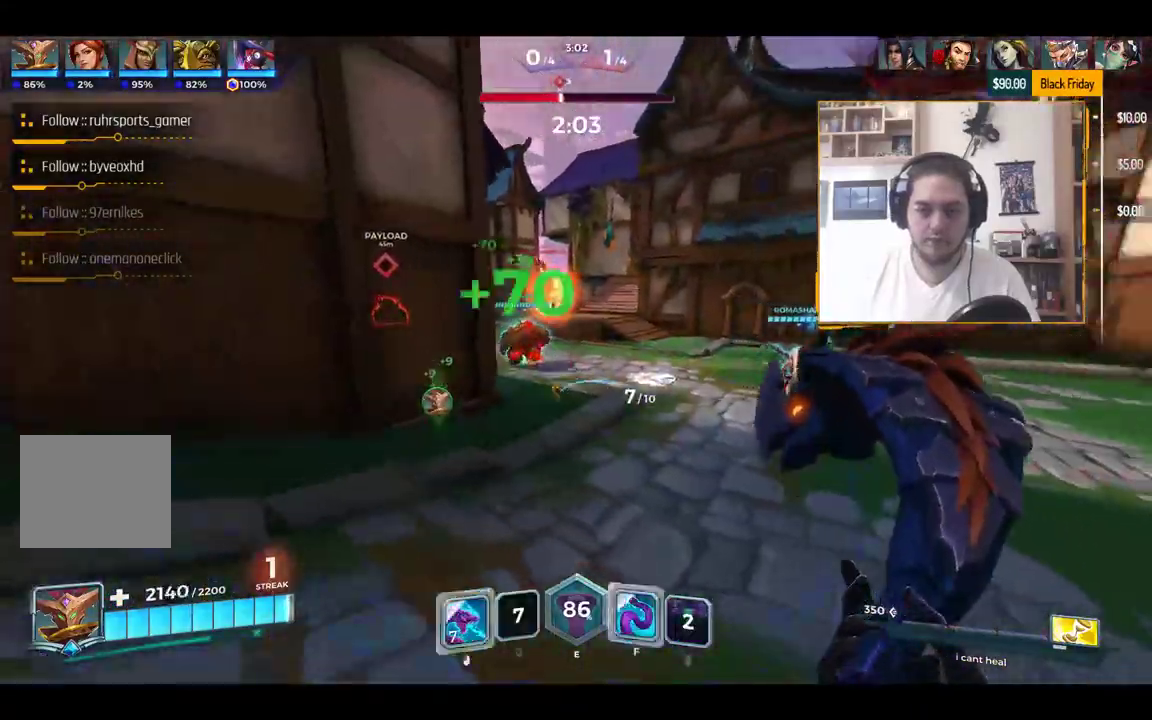
{"keys": ["a", "s"], "events": [[67, "r", "down"], [150, "r", "up"], [301, "s", "down"], [351, "space", "down"], [484, "space", "up"]]}
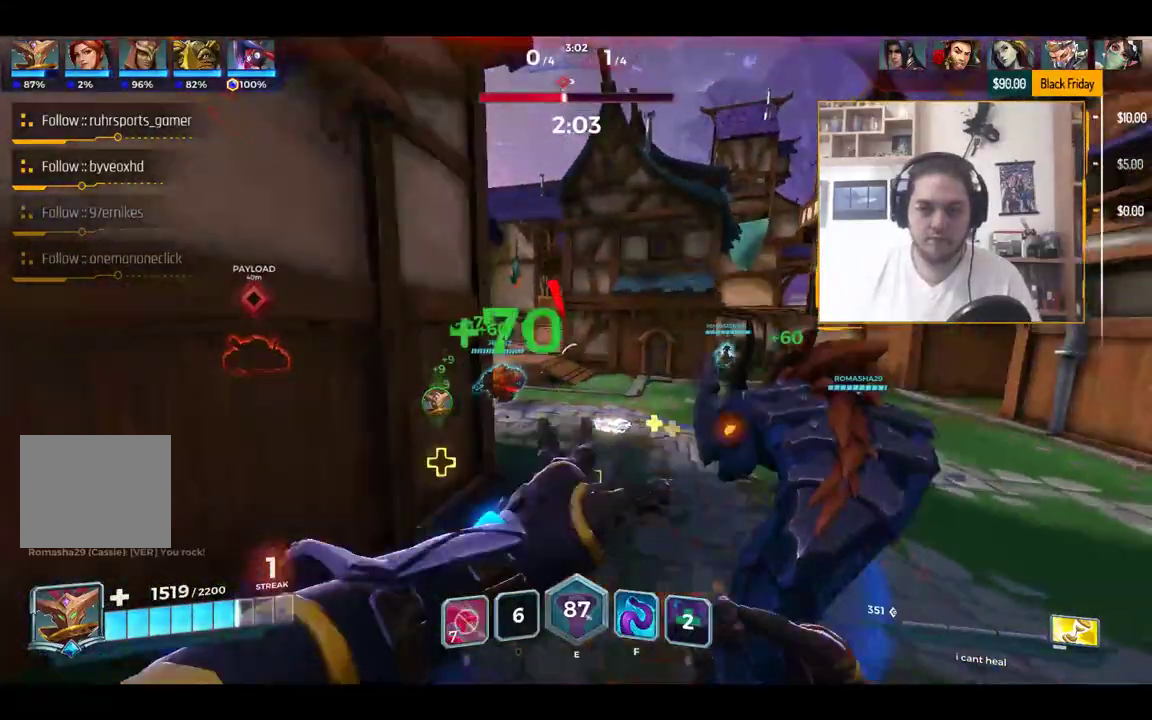
{"keys": ["d", "w"], "events": [[33, "a", "up"], [33, "d", "down"], [83, "s", "up"], [500, "w", "down"]]}
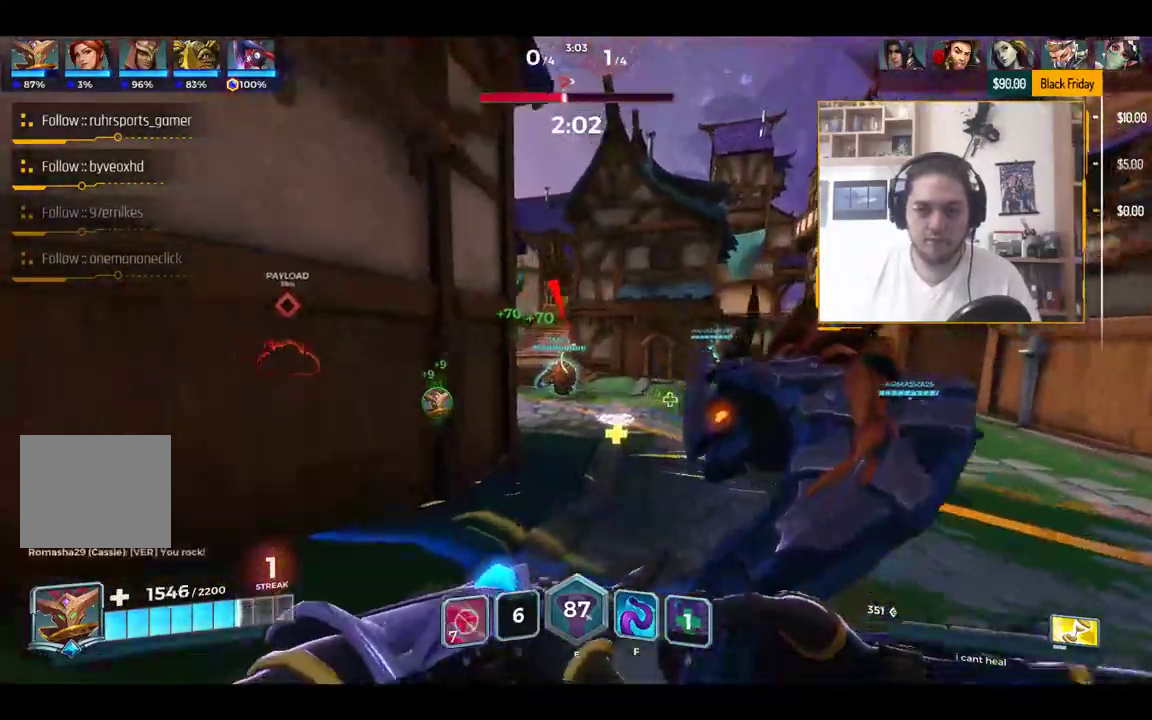
{"keys": ["d", "w"], "events": [[100, "space", "down"], [184, "space", "up"]]}
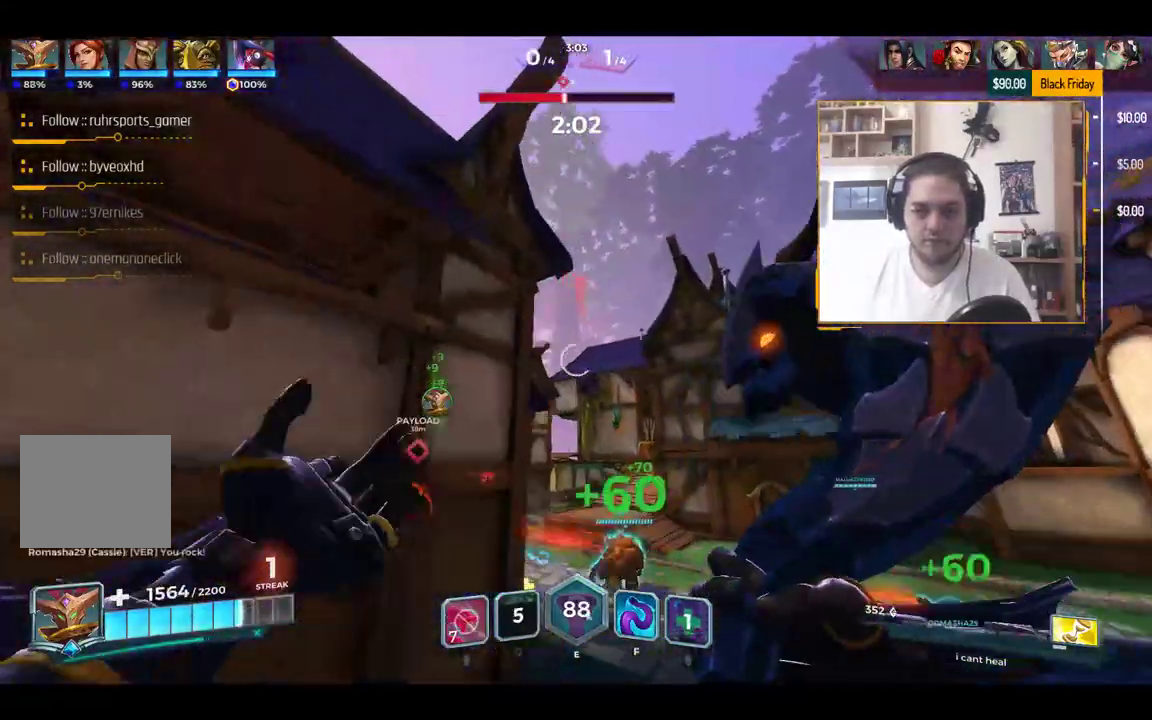
{"keys": ["a", "w"], "events": [[67, "d", "up"], [384, "a", "down"]]}
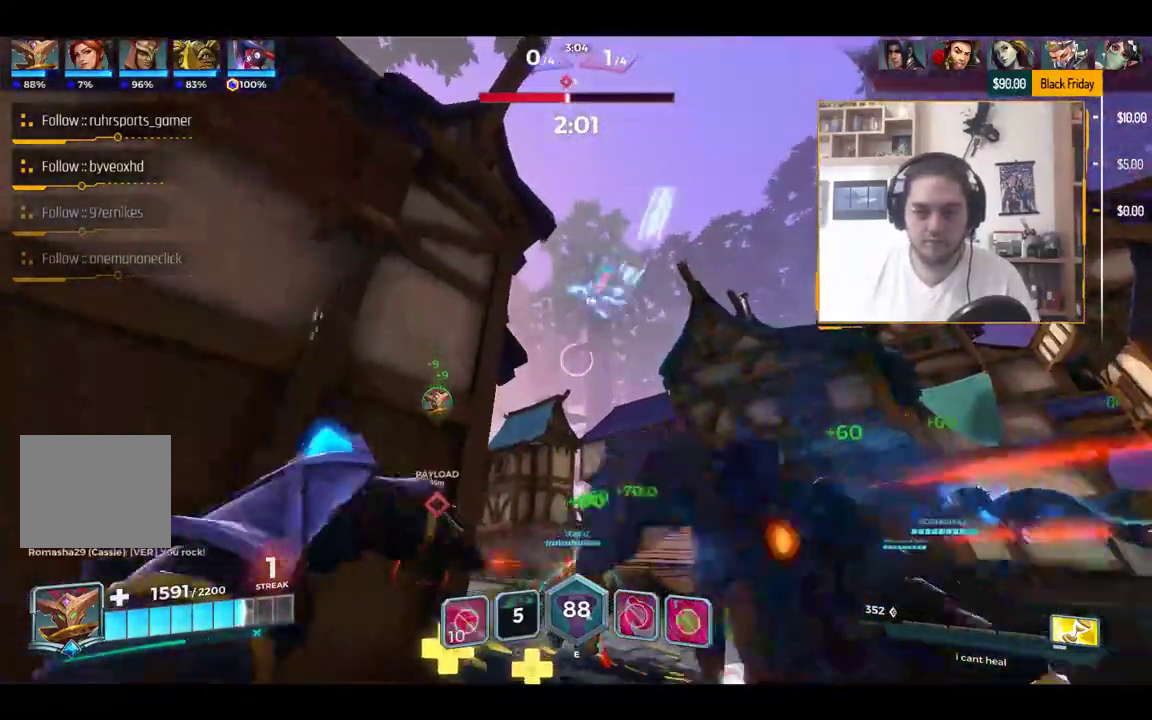
{"keys": ["s"], "events": [[34, "w", "up"], [134, "s", "down"], [267, "space", "down"], [317, "a", "up"], [351, "space", "up"]]}